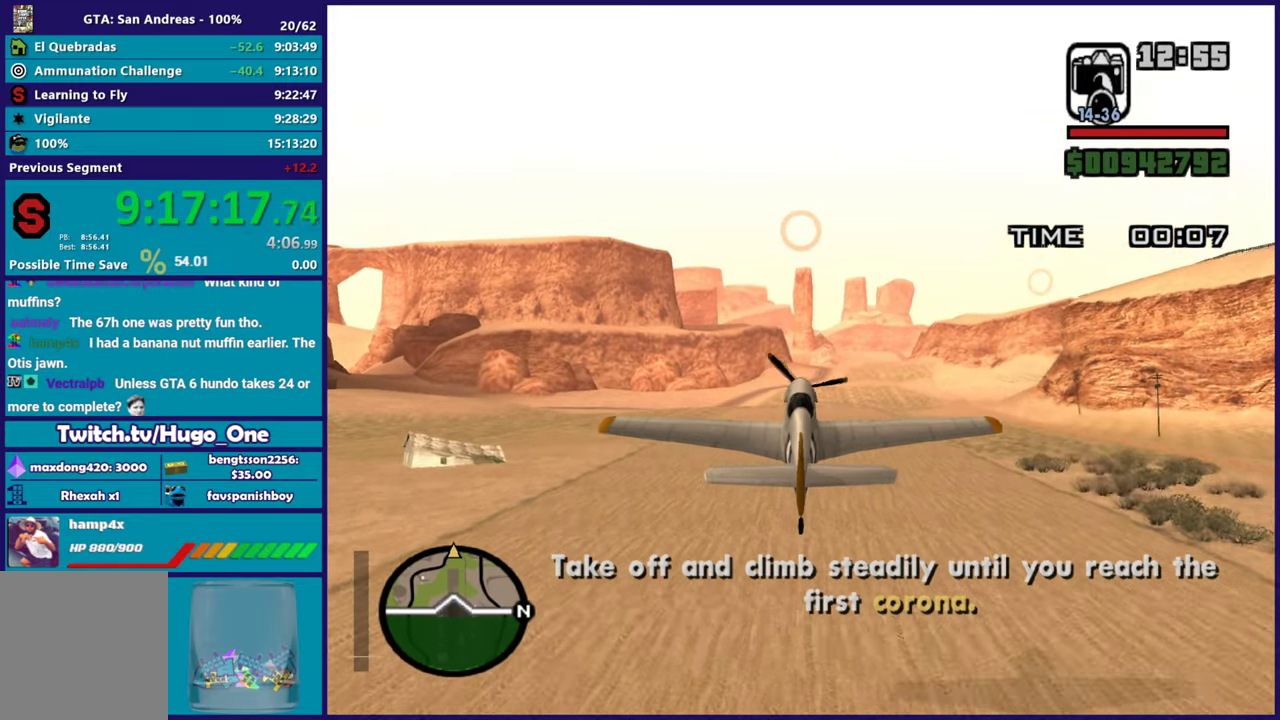
Gameplay with a controller (Xbox layout); each line is a JSON object with the inputs held at the frame after it. "events" lists button and stick changes between this image and that frame as [ms after this image, input, new state], when the widget could be followed in between. Not read: right_stick.
{"buttons": ["R2"], "left_stick": "center", "events": []}
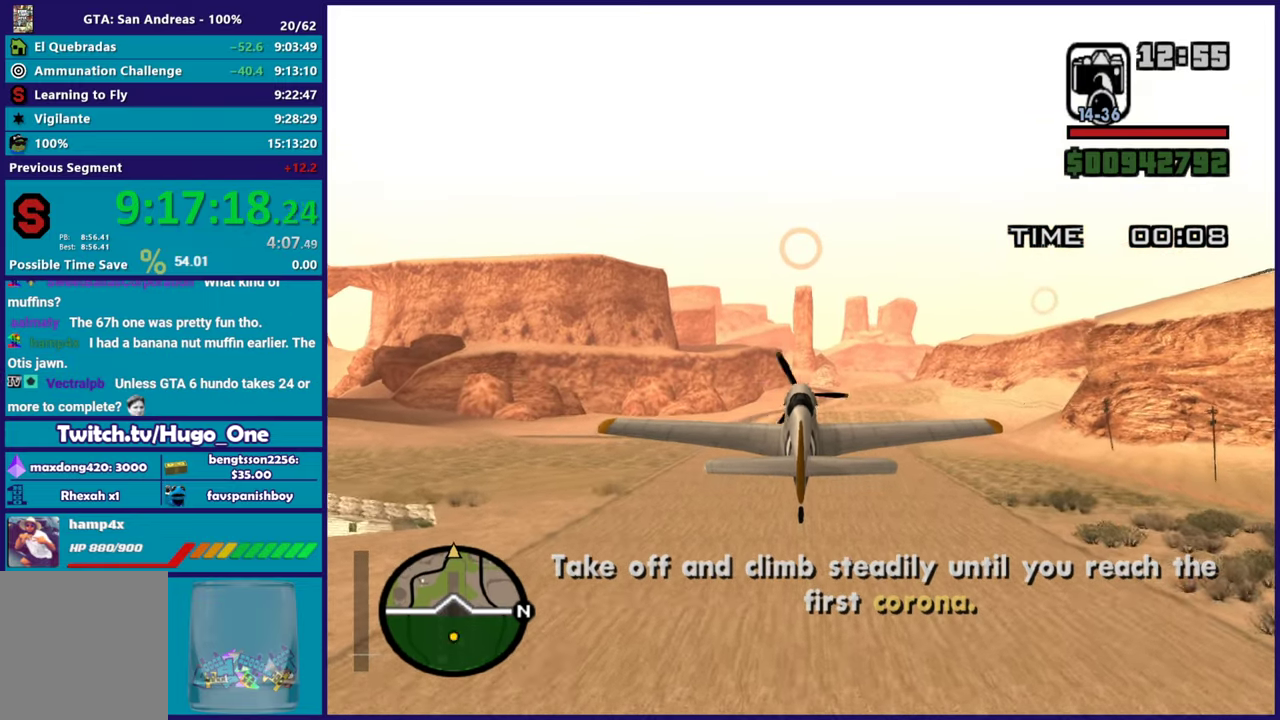
{"buttons": ["R2"], "left_stick": "center", "events": [[117, "left_stick", "down"], [184, "left_stick", "down-left"], [234, "left_stick", "center"]]}
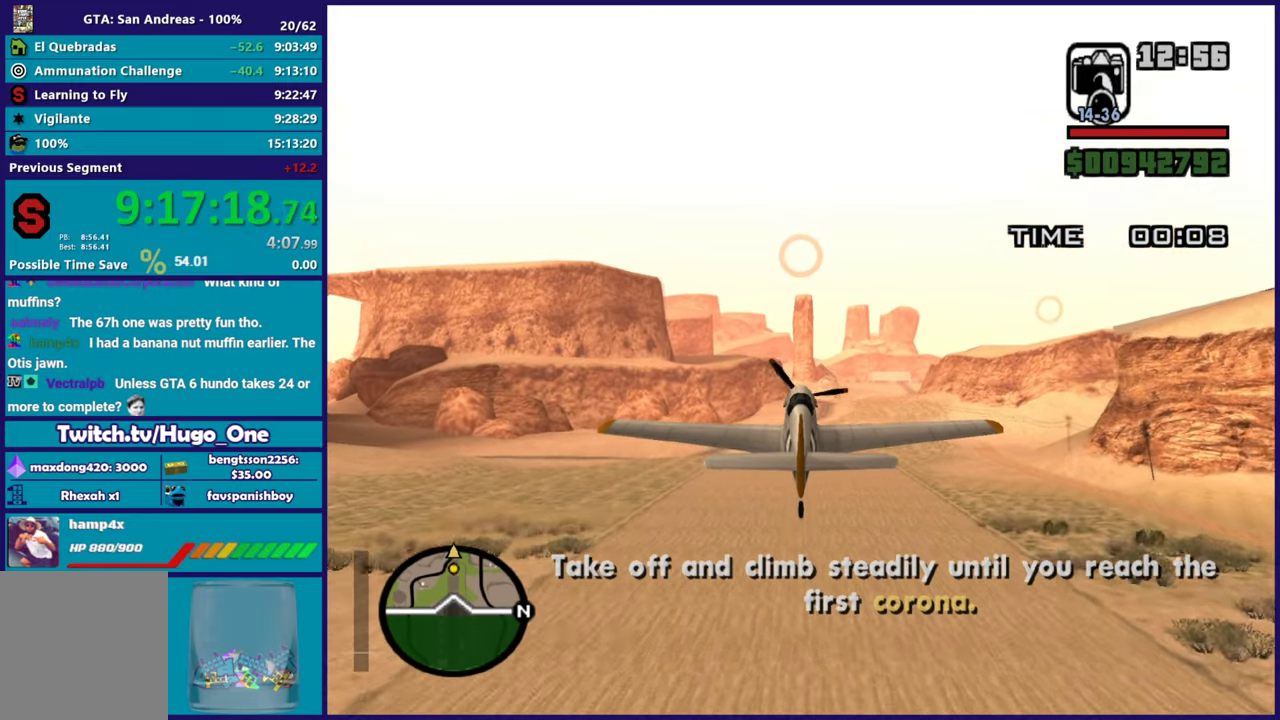
{"buttons": ["R2"], "left_stick": "center", "events": []}
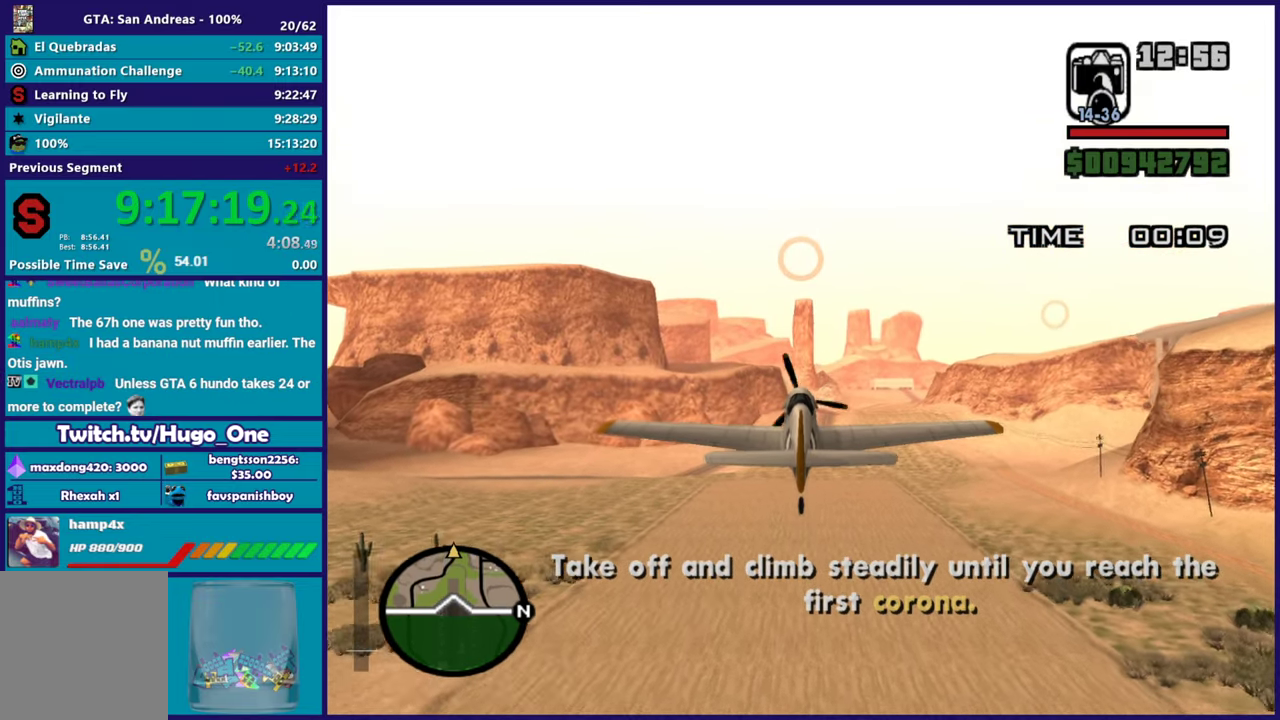
{"buttons": ["R2"], "left_stick": "center", "events": []}
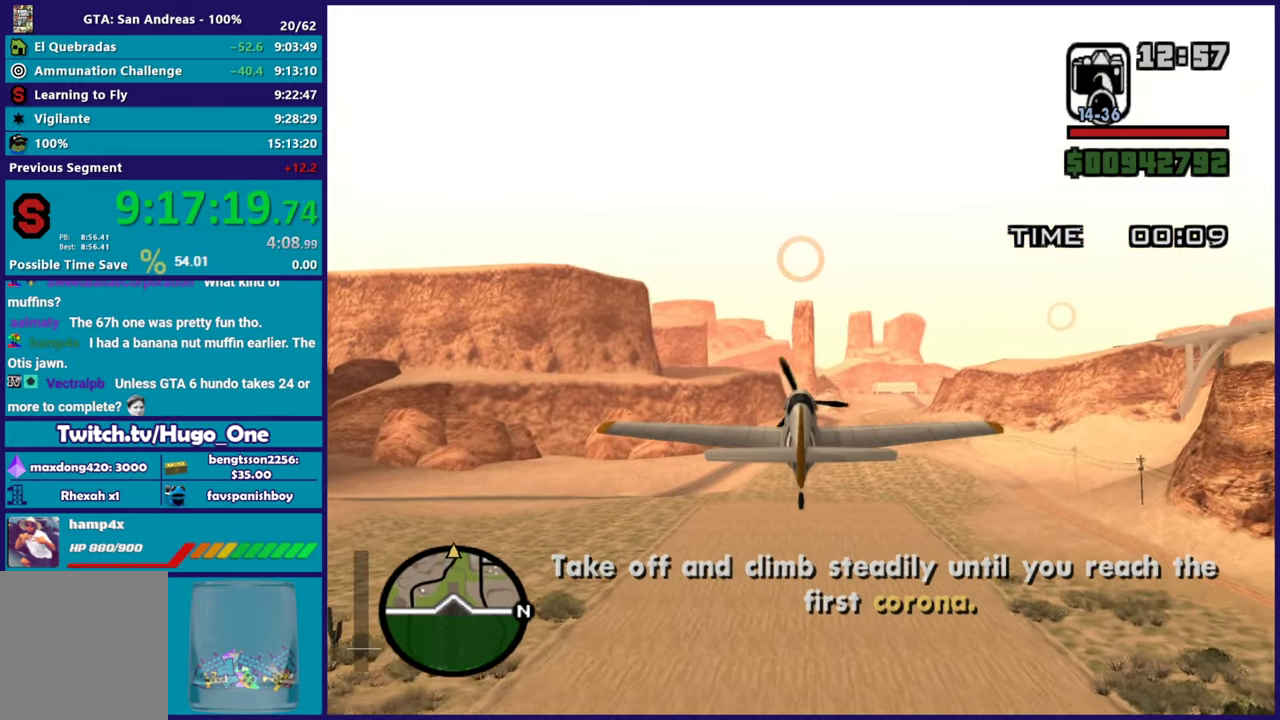
{"buttons": ["R2"], "left_stick": "center", "events": []}
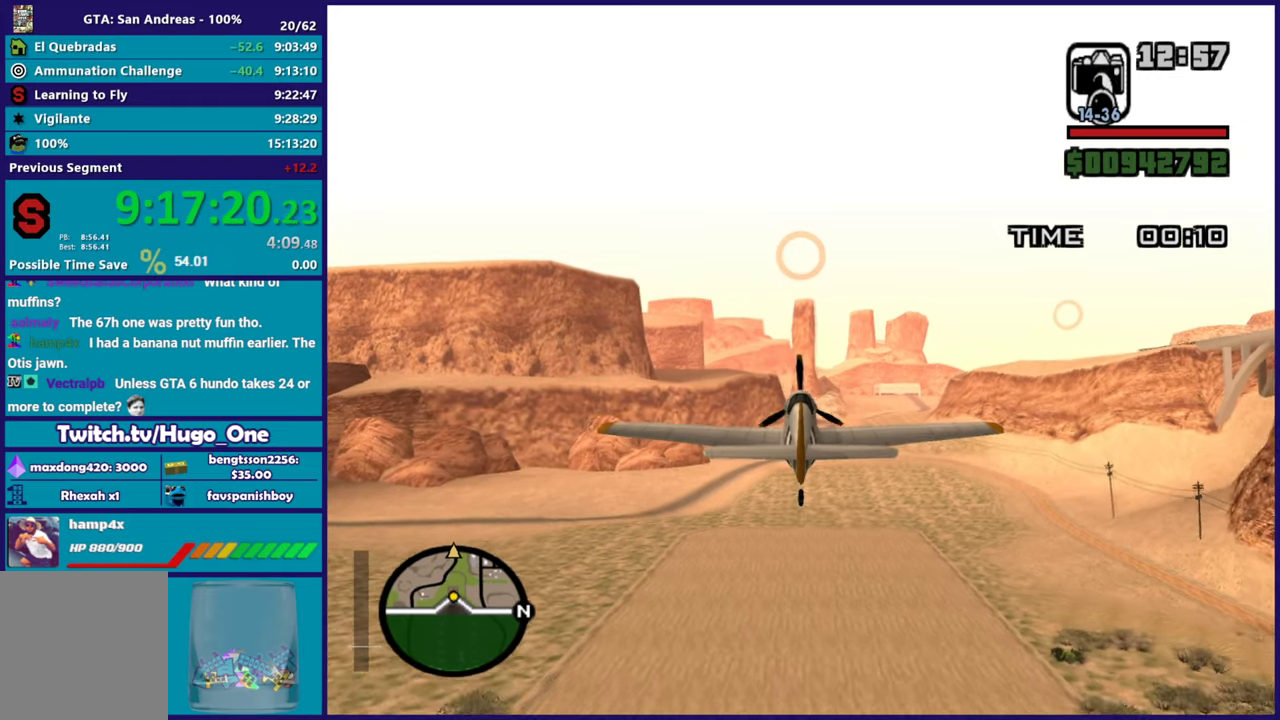
{"buttons": ["R2"], "left_stick": "center", "events": []}
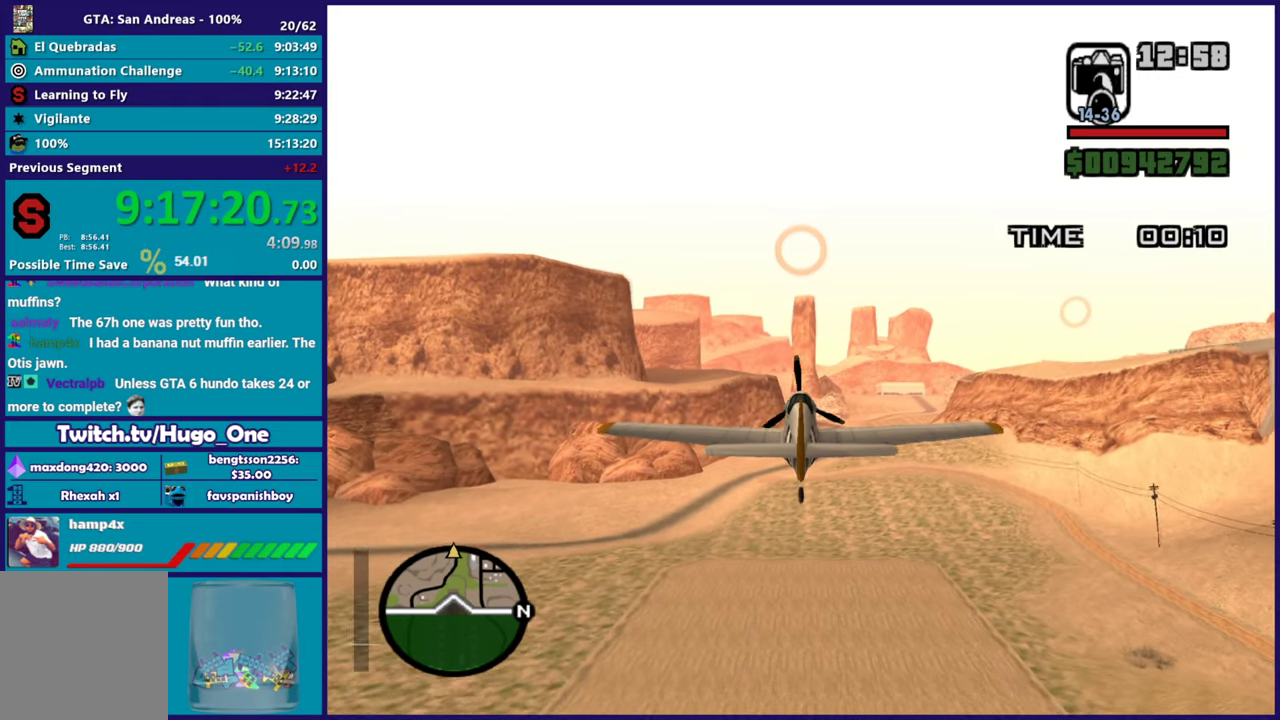
{"buttons": ["R2"], "left_stick": "center", "events": []}
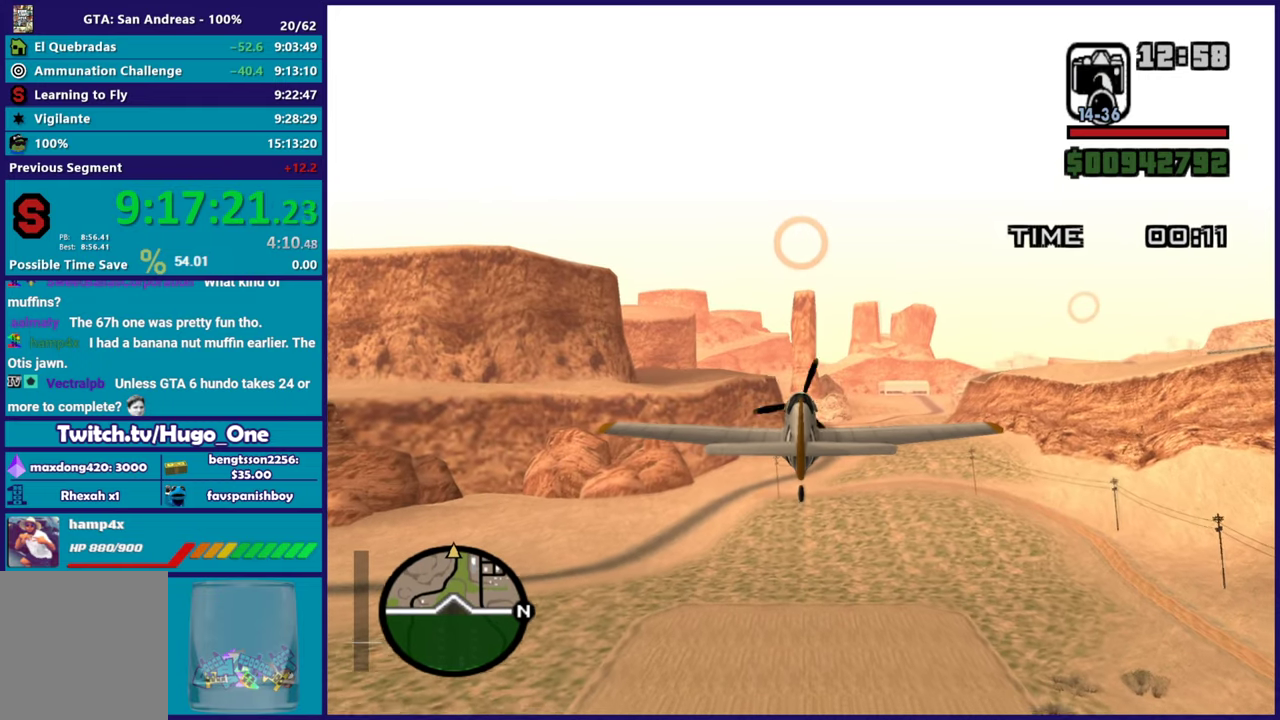
{"buttons": ["R2"], "left_stick": "center", "events": []}
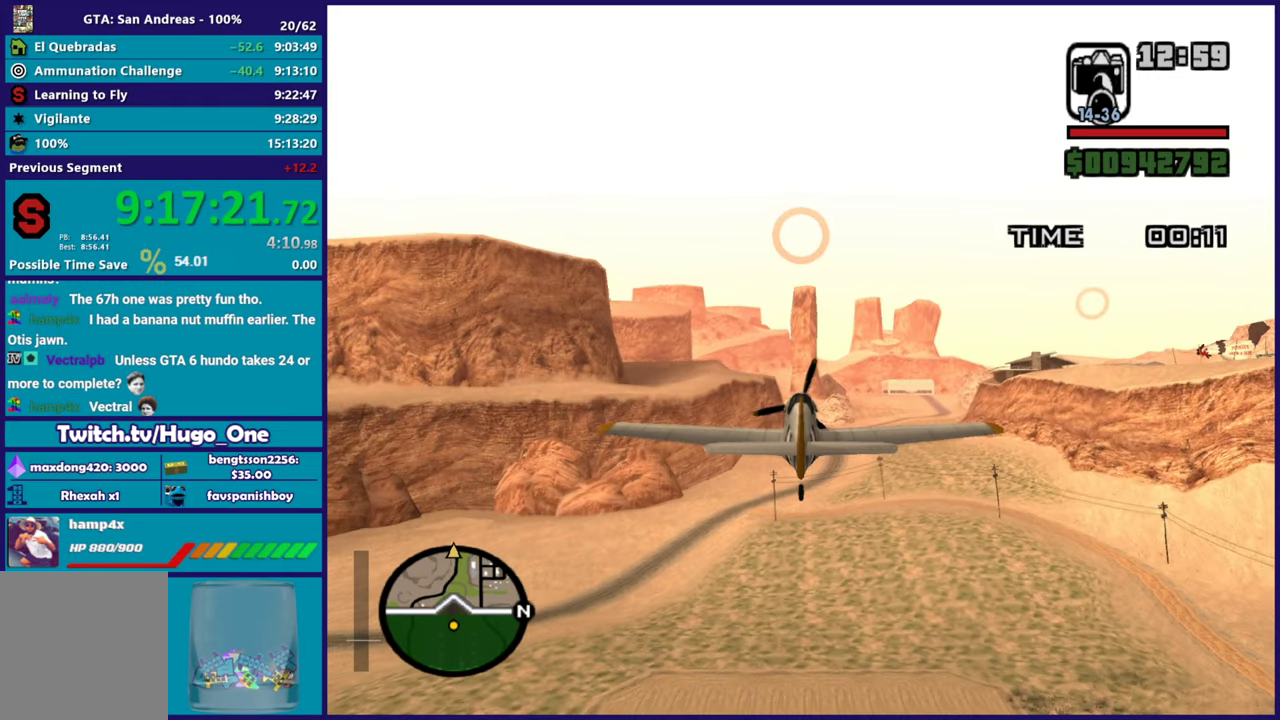
{"buttons": ["R2"], "left_stick": "center", "events": [[150, "left_stick", "down"], [300, "left_stick", "center"]]}
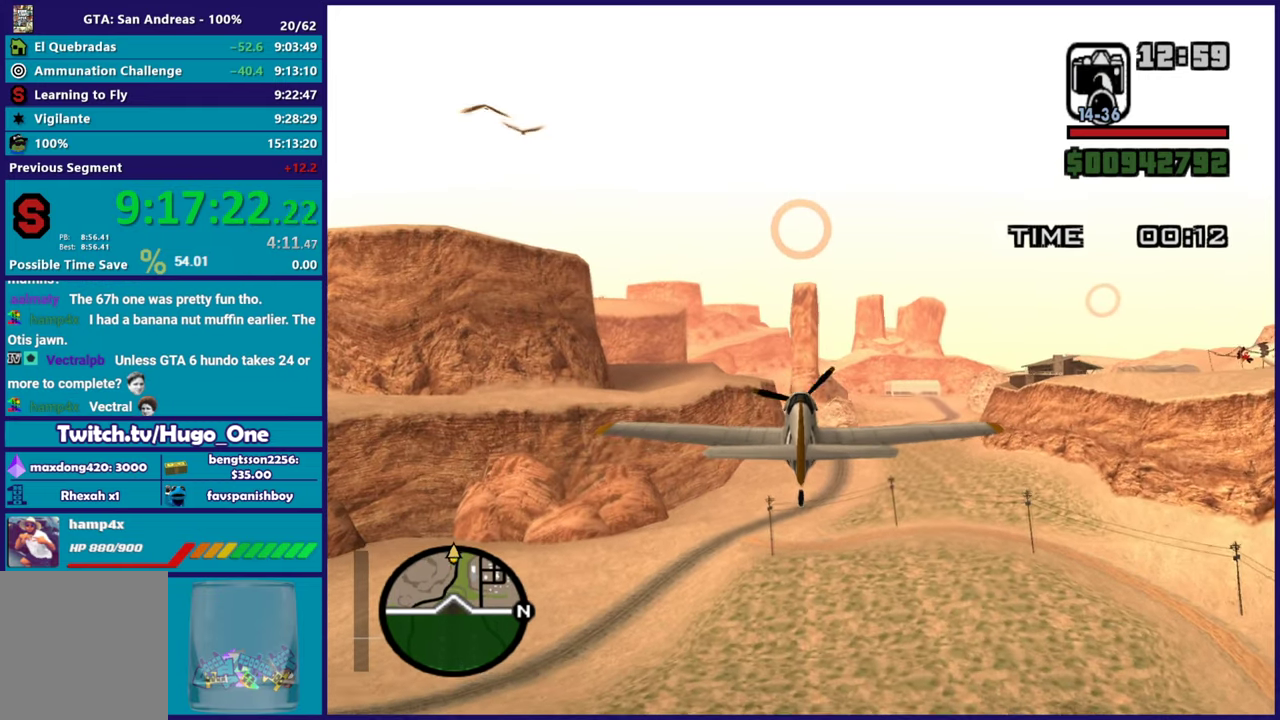
{"buttons": ["R2"], "left_stick": "center", "events": []}
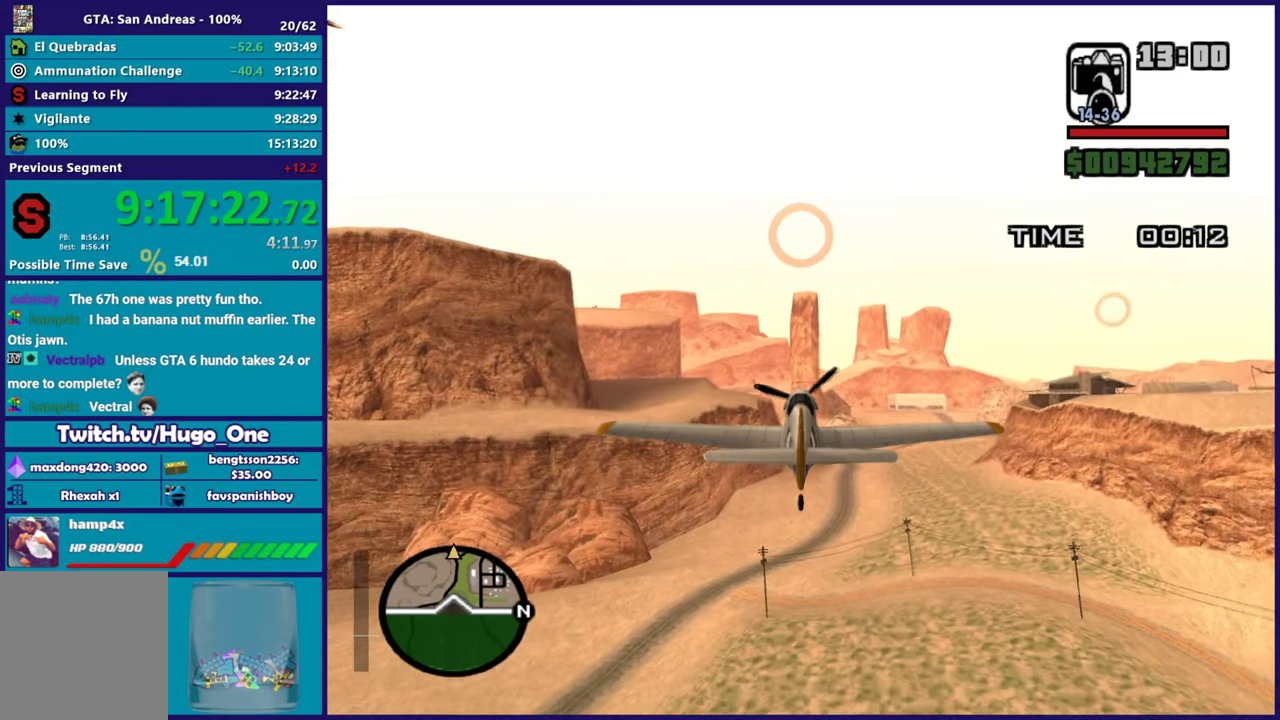
{"buttons": ["R2"], "left_stick": "center", "events": [[16, "left_stick", "down"], [116, "R1", "down"], [133, "left_stick", "center"], [183, "R1", "up"]]}
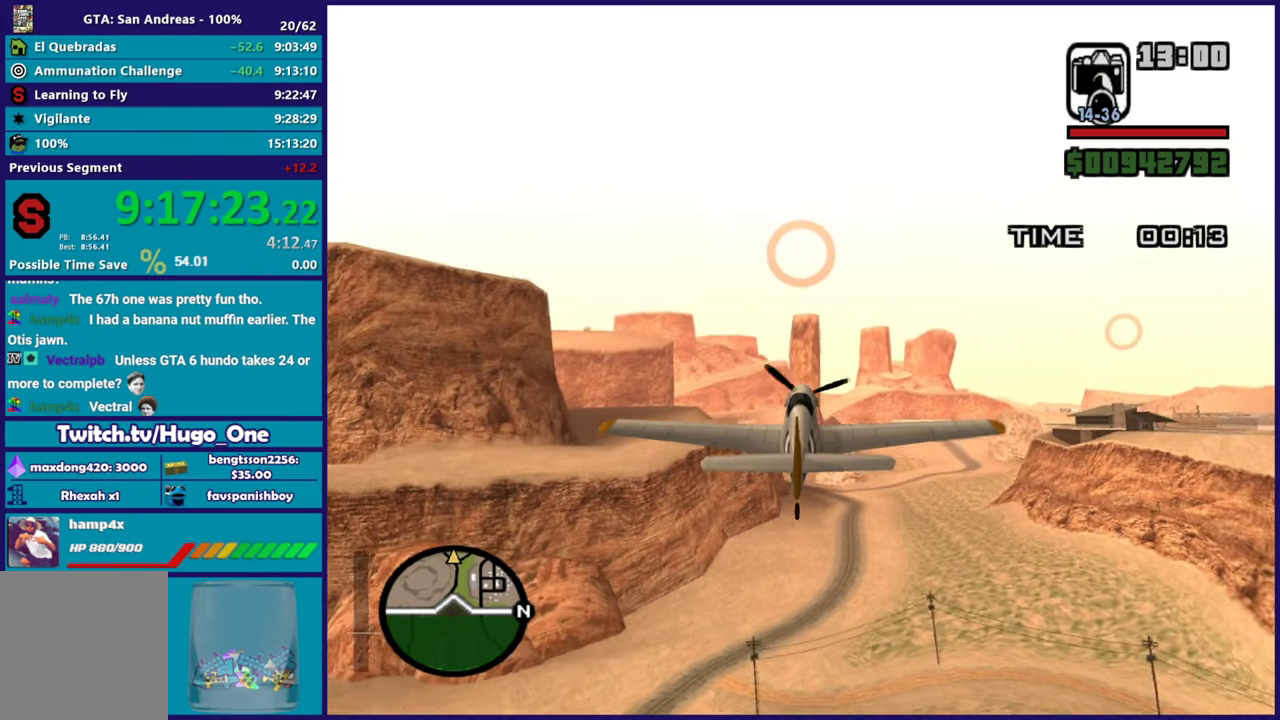
{"buttons": ["R2"], "left_stick": "center", "events": [[83, "L1", "down"], [267, "L1", "up"]]}
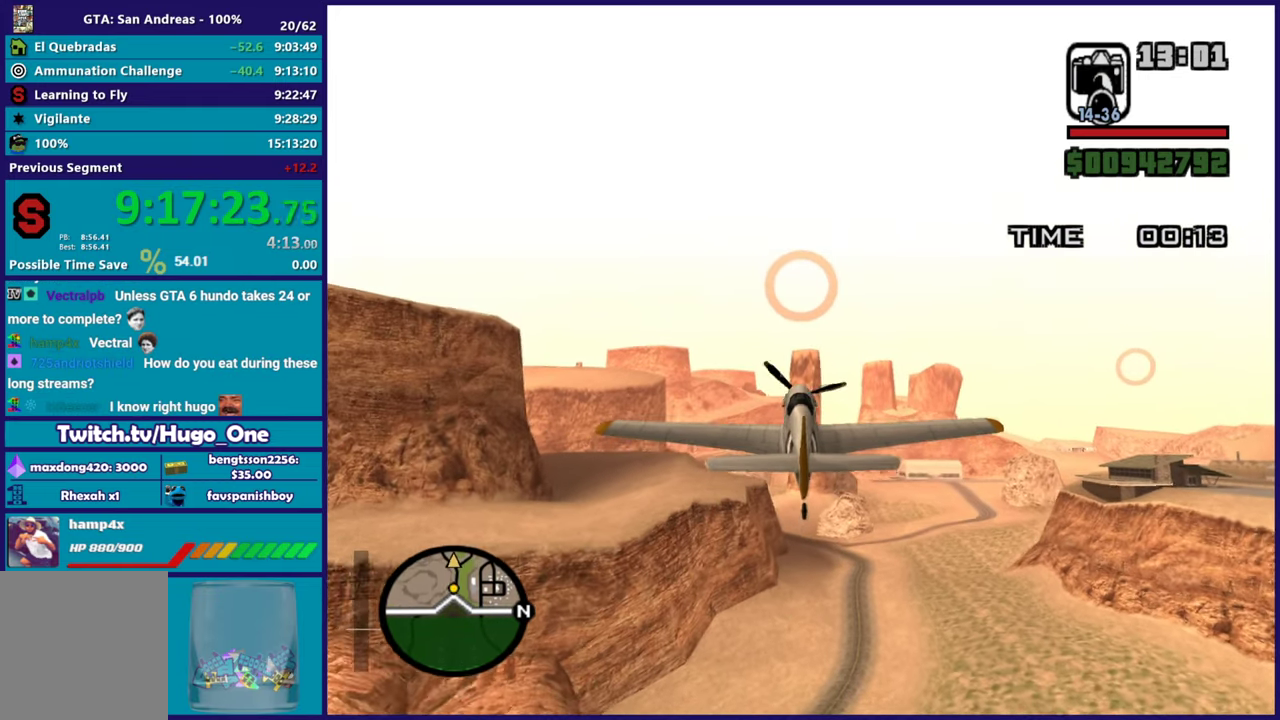
{"buttons": ["L1", "R2"], "left_stick": "center", "events": [[166, "R1", "down"], [300, "R1", "up"], [417, "L1", "down"]]}
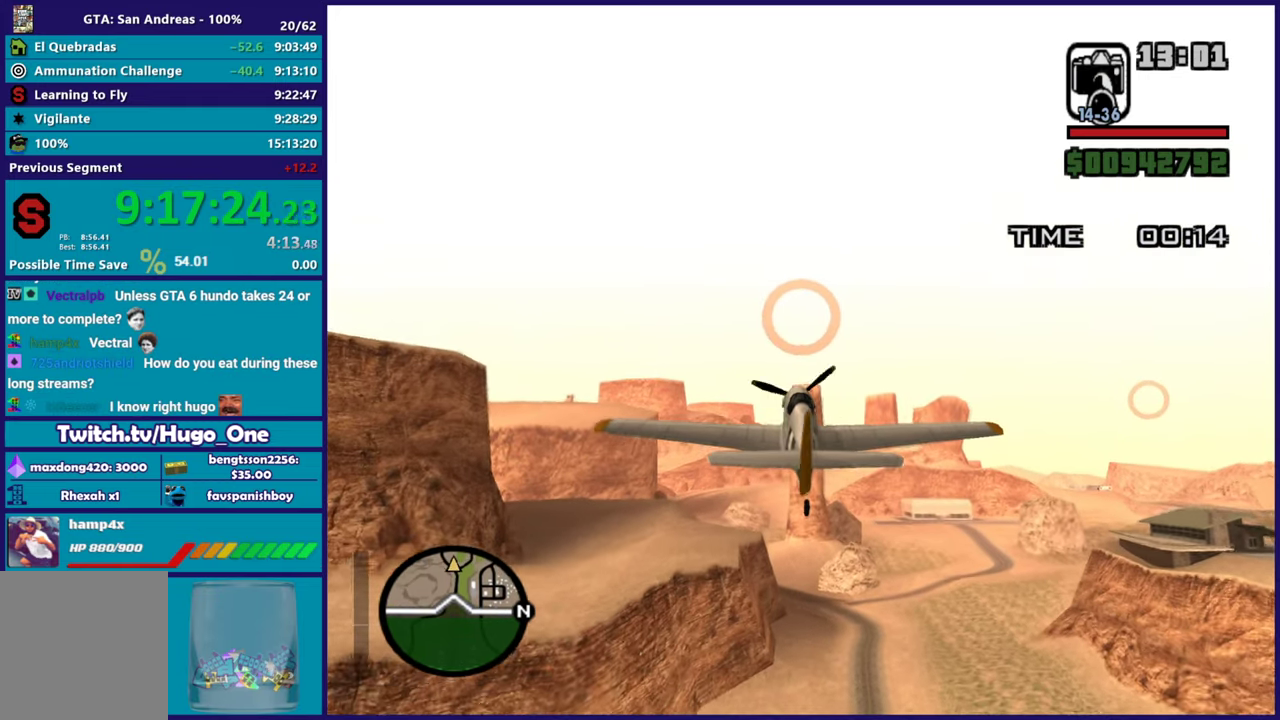
{"buttons": ["R2"], "left_stick": "center", "events": [[100, "L1", "up"]]}
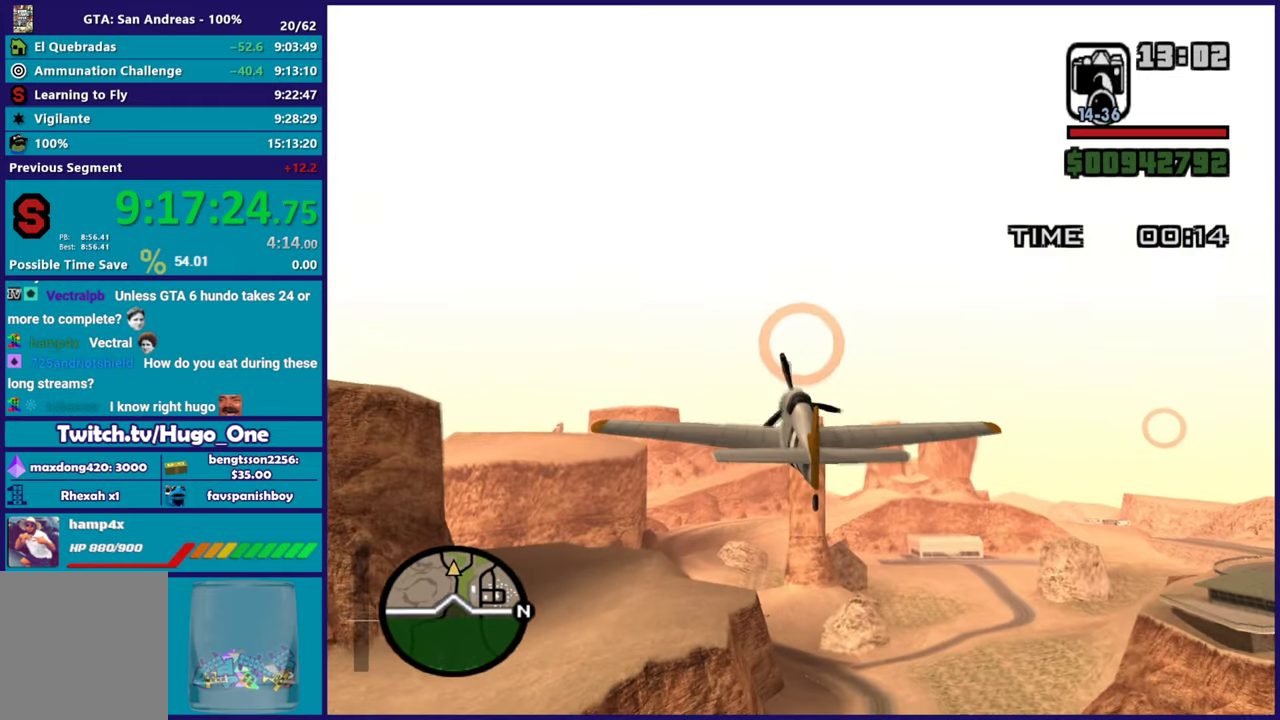
{"buttons": ["R2"], "left_stick": "center", "events": [[83, "R1", "down"], [233, "R1", "up"]]}
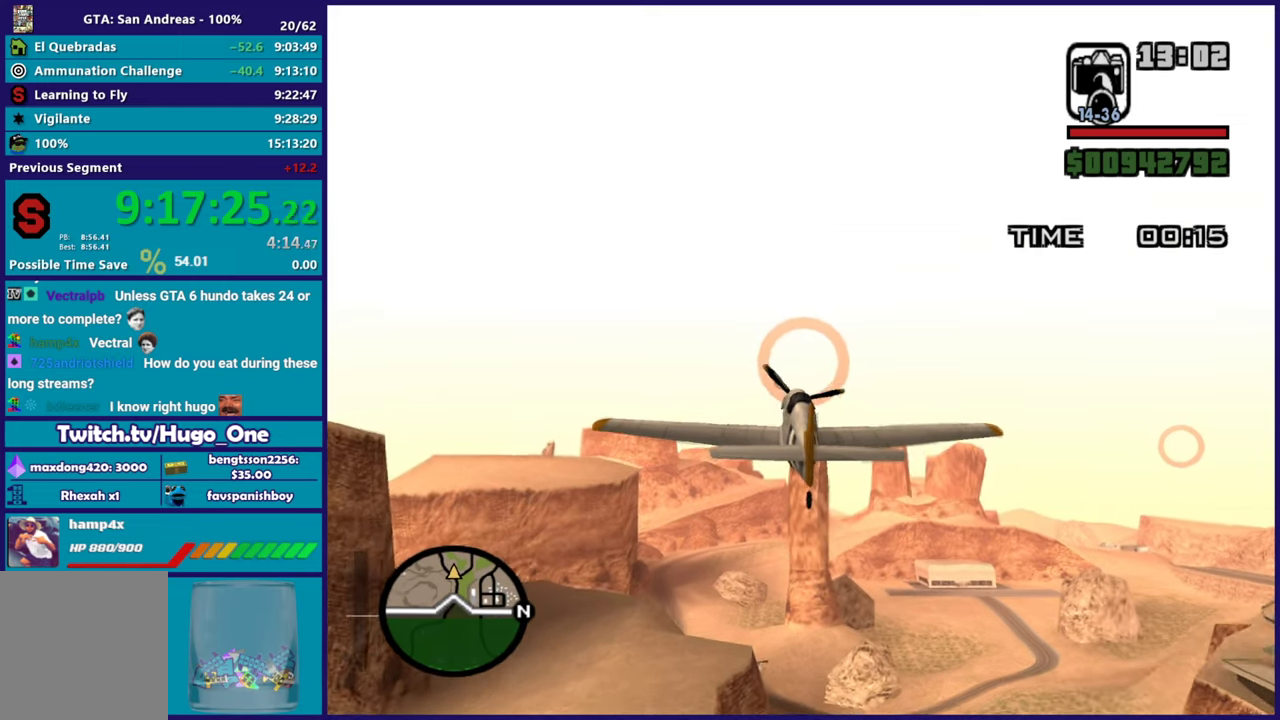
{"buttons": ["R2"], "left_stick": "center", "events": [[184, "left_stick", "up"], [250, "left_stick", "center"]]}
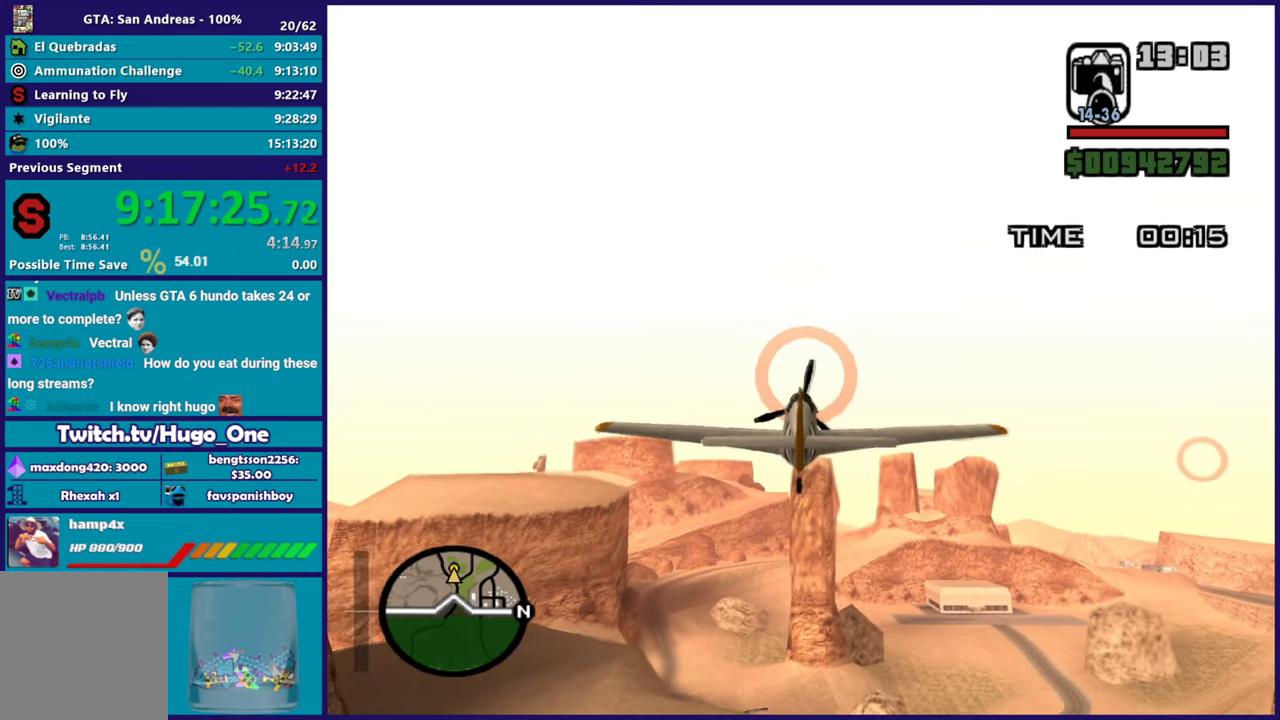
{"buttons": ["R2"], "left_stick": "center", "events": [[166, "left_stick", "down"], [283, "left_stick", "center"]]}
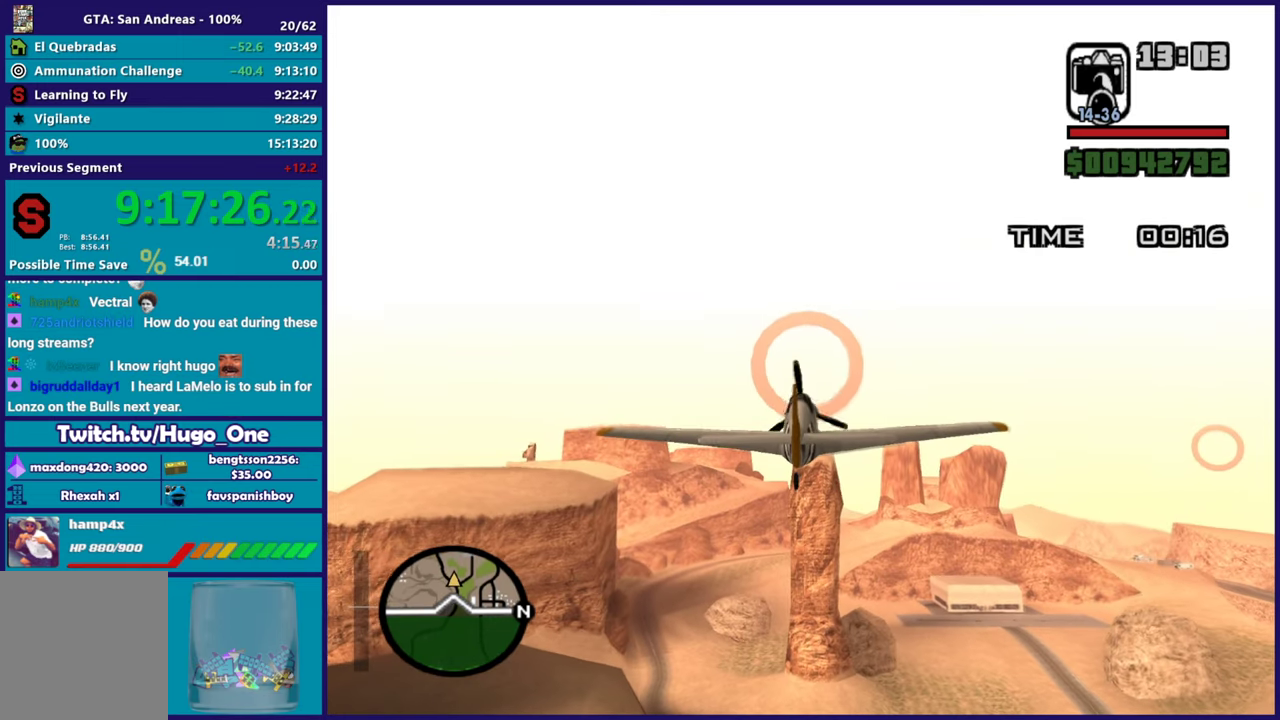
{"buttons": ["R2"], "left_stick": "up-right"}
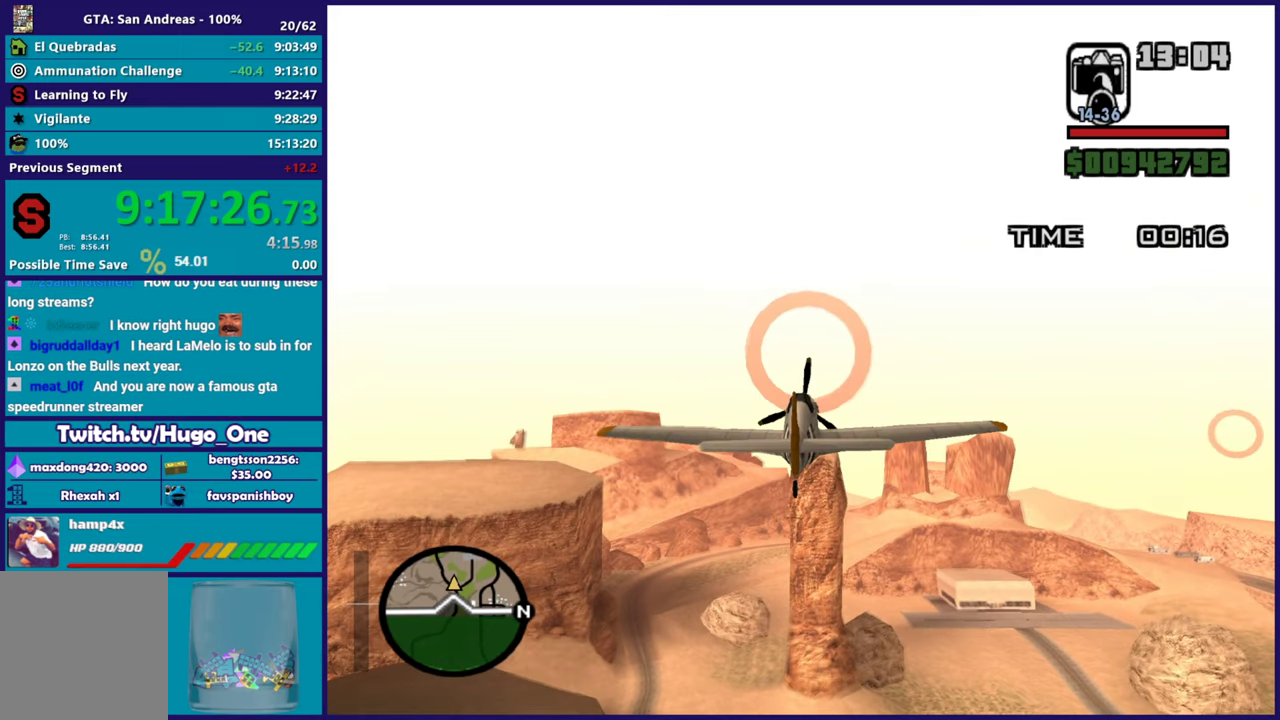
{"buttons": ["R2"], "left_stick": "center"}
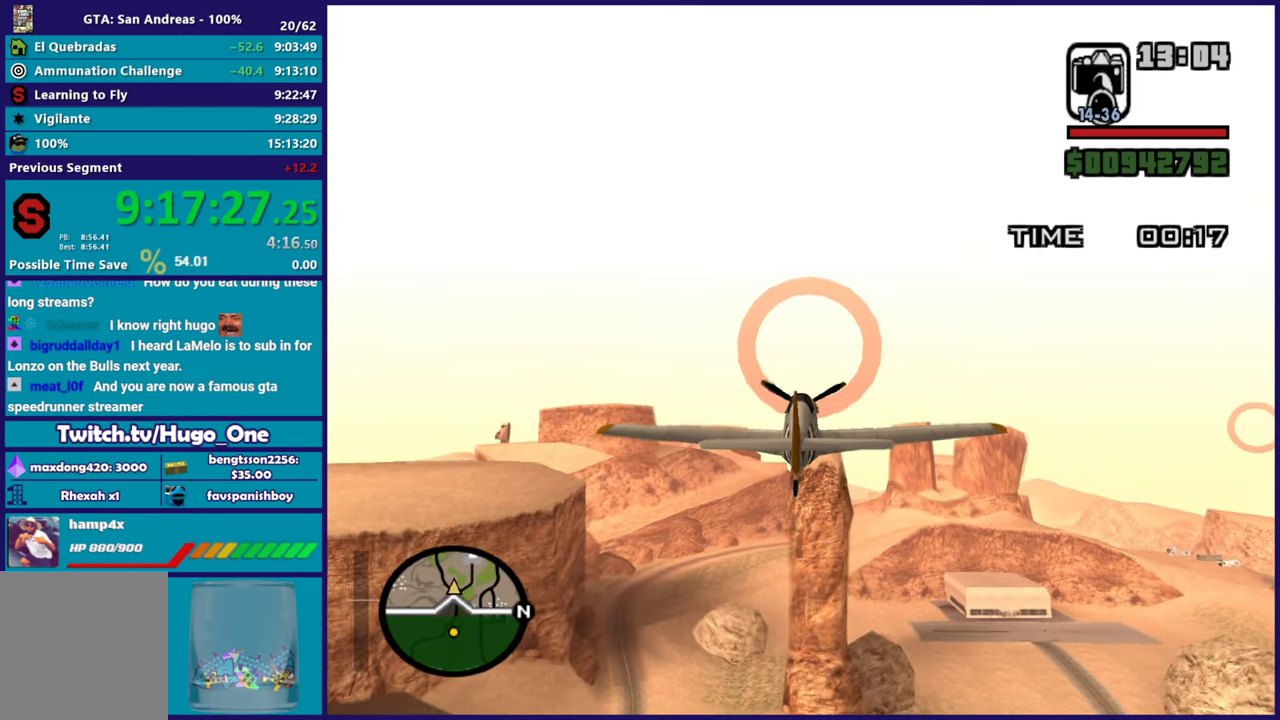
{"buttons": ["R2"], "left_stick": "center", "events": []}
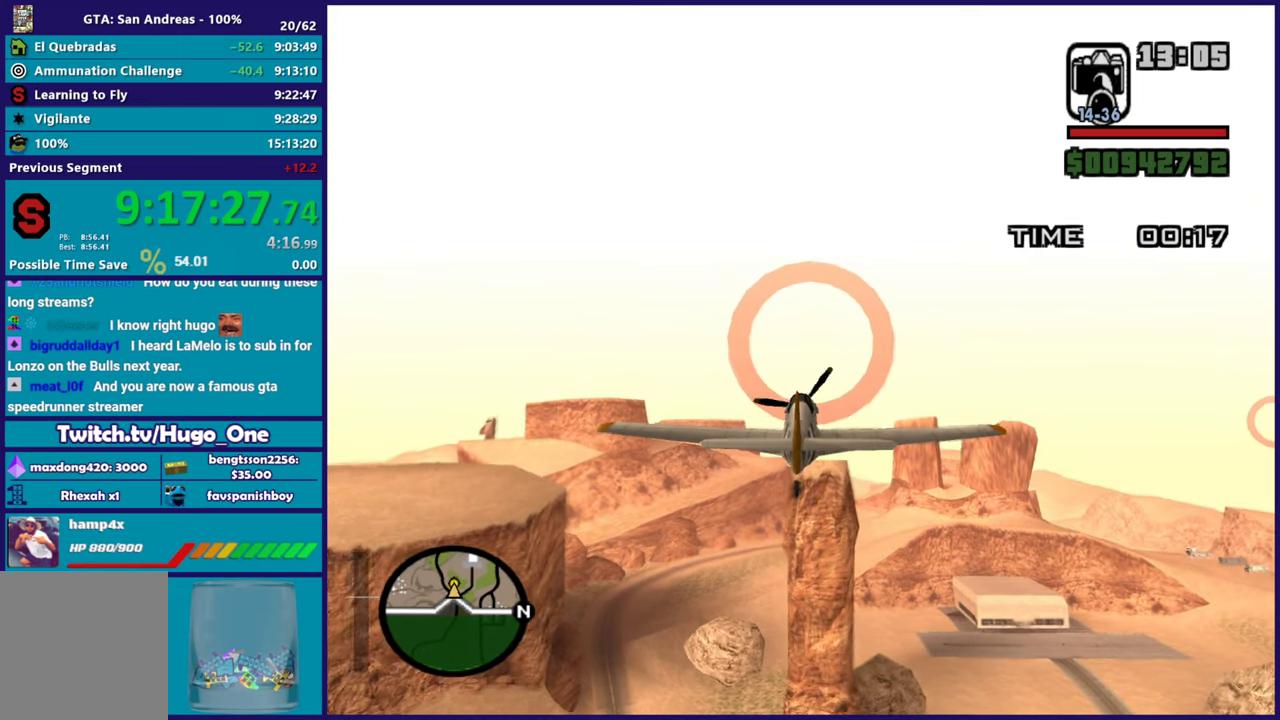
{"buttons": ["R2"], "left_stick": "center", "events": []}
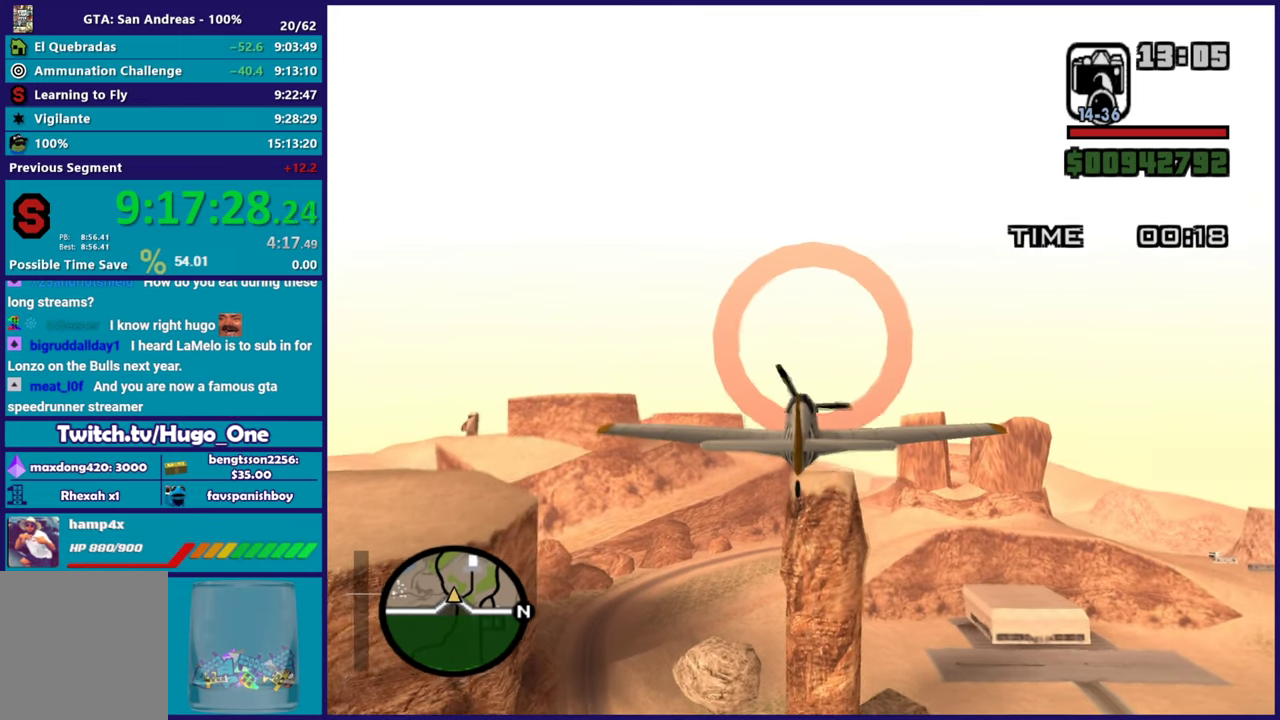
{"buttons": ["R2"], "left_stick": "center", "events": [[100, "left_stick", "right"], [234, "left_stick", "center"]]}
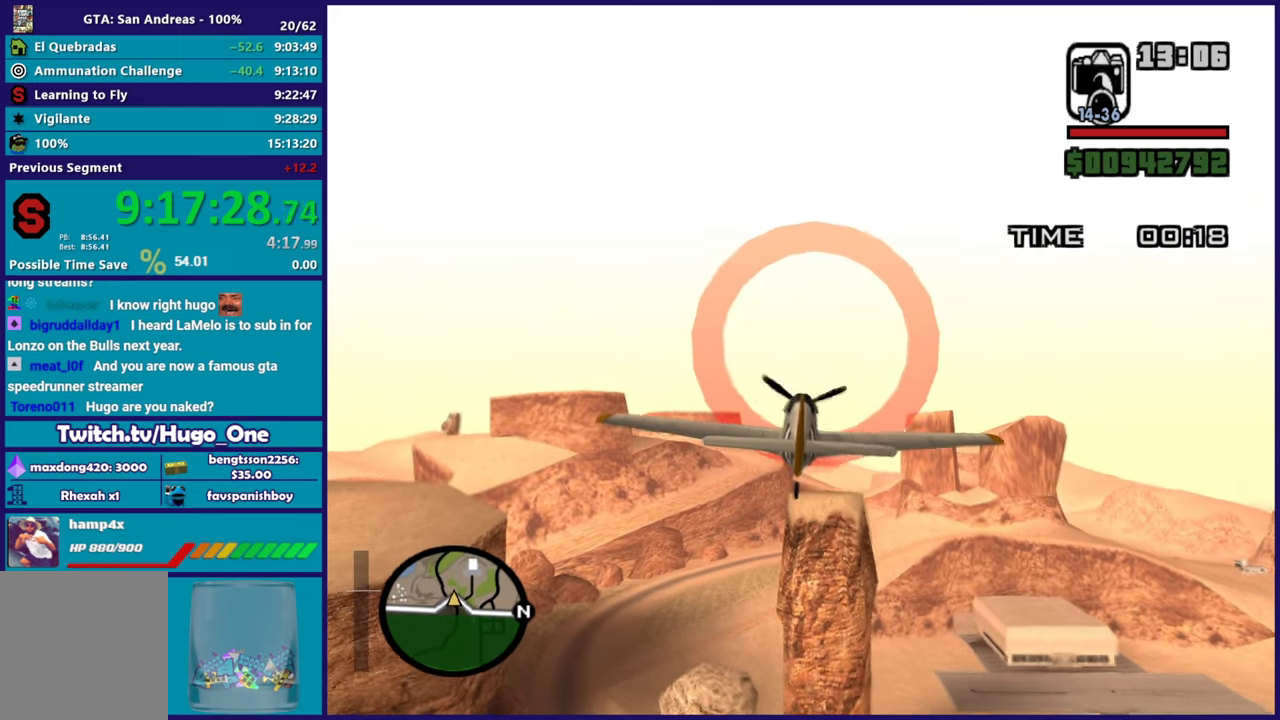
{"buttons": ["R1", "R2"], "left_stick": "center", "events": [[283, "R1", "down"], [283, "left_stick", "right"], [450, "left_stick", "center"]]}
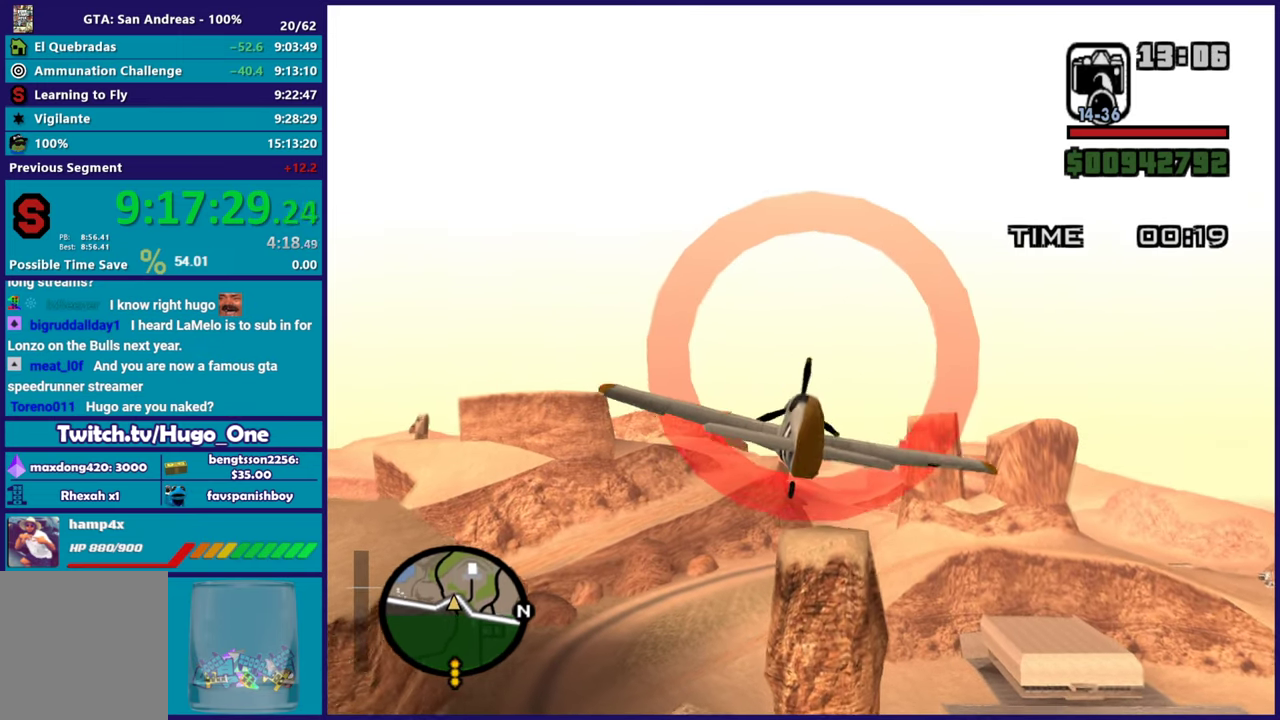
{"buttons": ["R1", "R2"], "left_stick": "down-right", "events": [[17, "R1", "up"], [134, "left_stick", "right"], [150, "R1", "down"], [184, "left_stick", "down-right"]]}
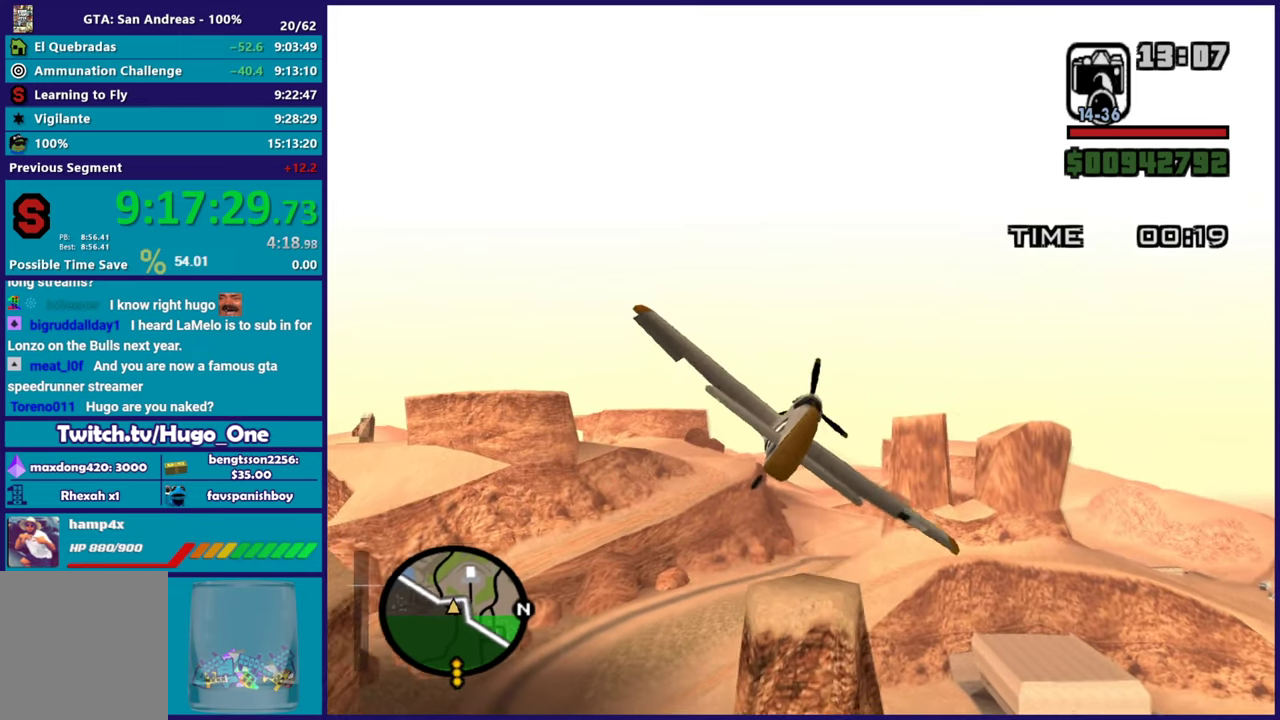
{"buttons": ["R2"], "left_stick": "left", "events": [[250, "left_stick", "center"], [283, "R1", "up"], [400, "left_stick", "left"]]}
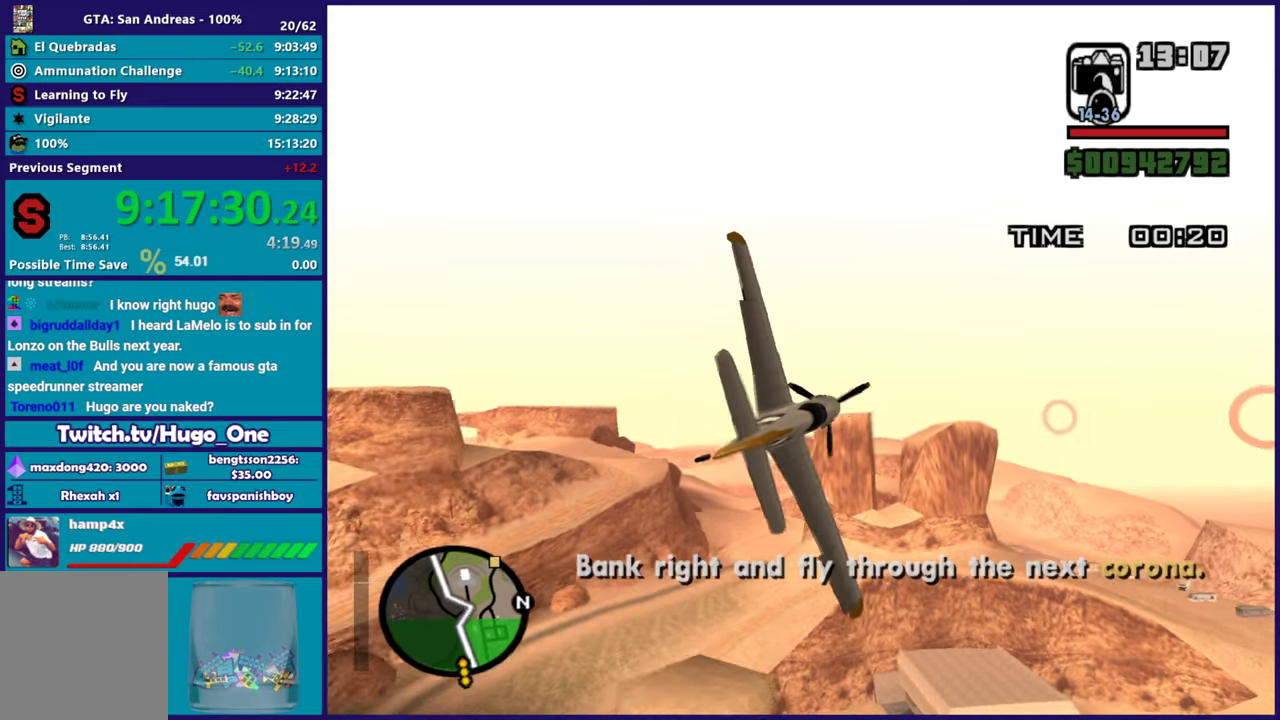
{"buttons": ["R2"], "left_stick": "up-left", "events": [[50, "left_stick", "center"], [384, "left_stick", "up-left"]]}
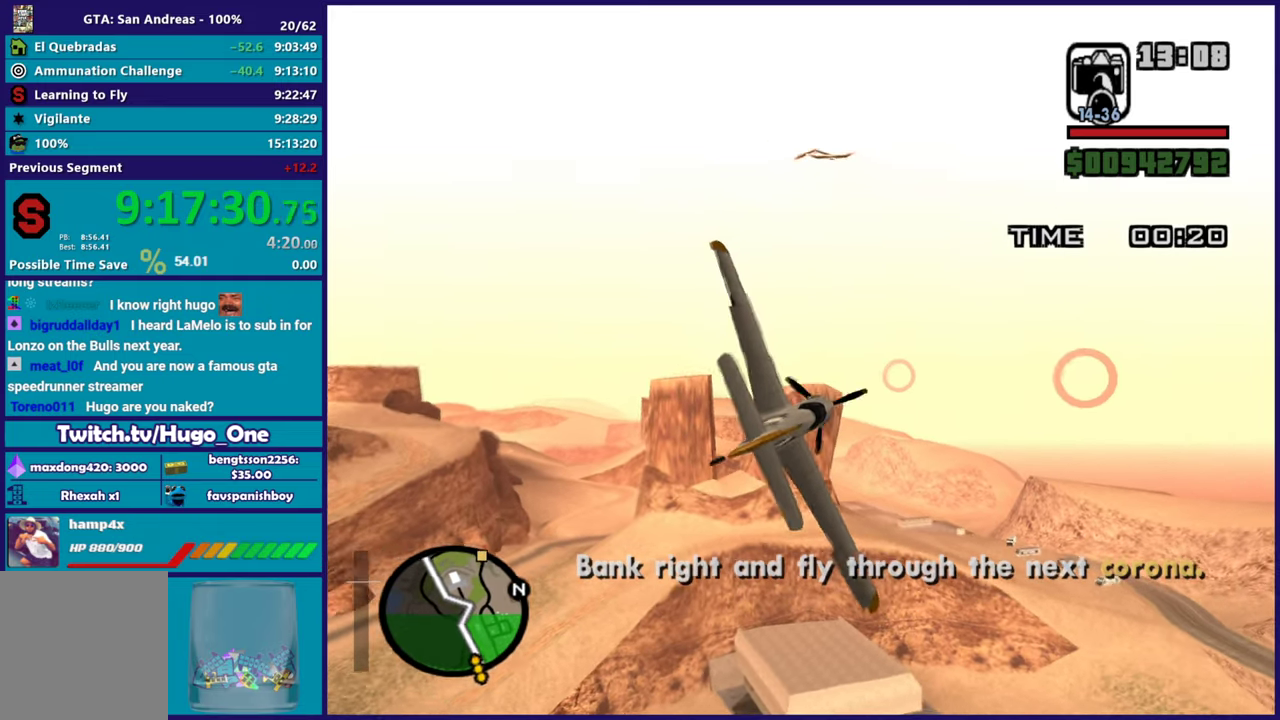
{"buttons": ["R2"], "left_stick": "down-right", "events": [[50, "left_stick", "center"], [200, "left_stick", "left"], [417, "left_stick", "down-right"]]}
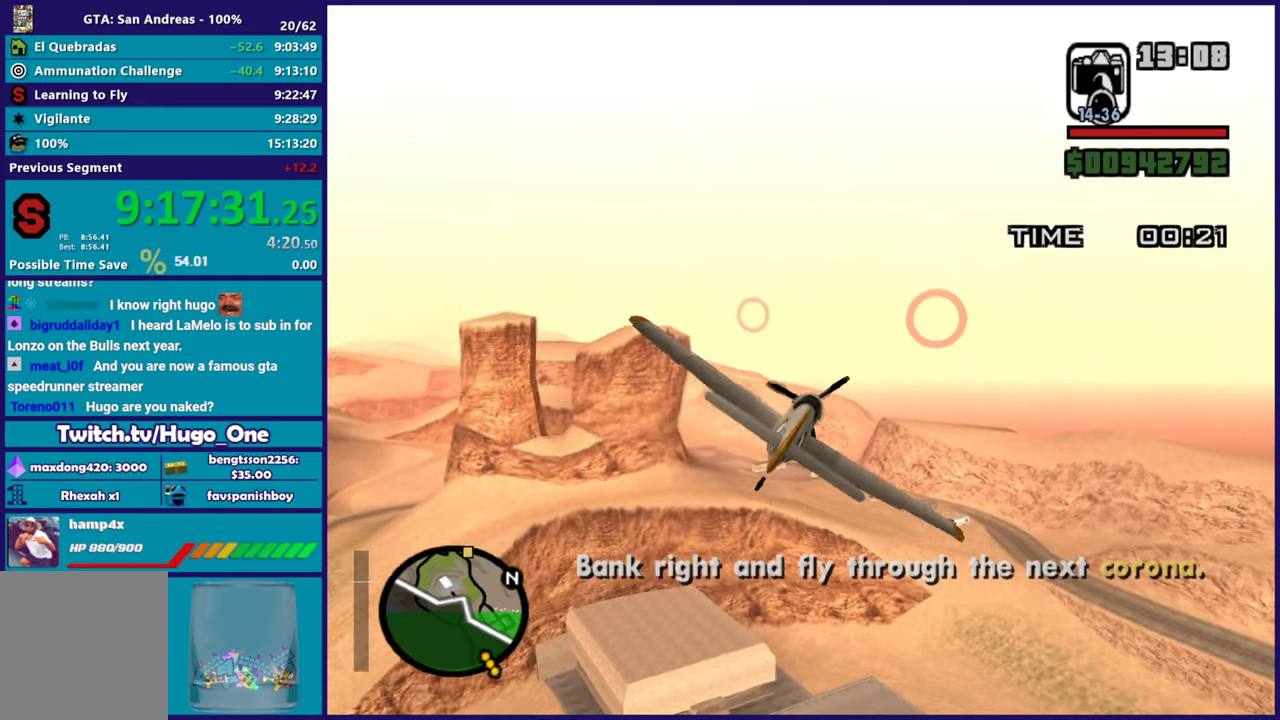
{"buttons": ["L1", "R2"], "left_stick": "up-left", "events": [[84, "left_stick", "center"], [317, "left_stick", "up-left"], [417, "L1", "down"]]}
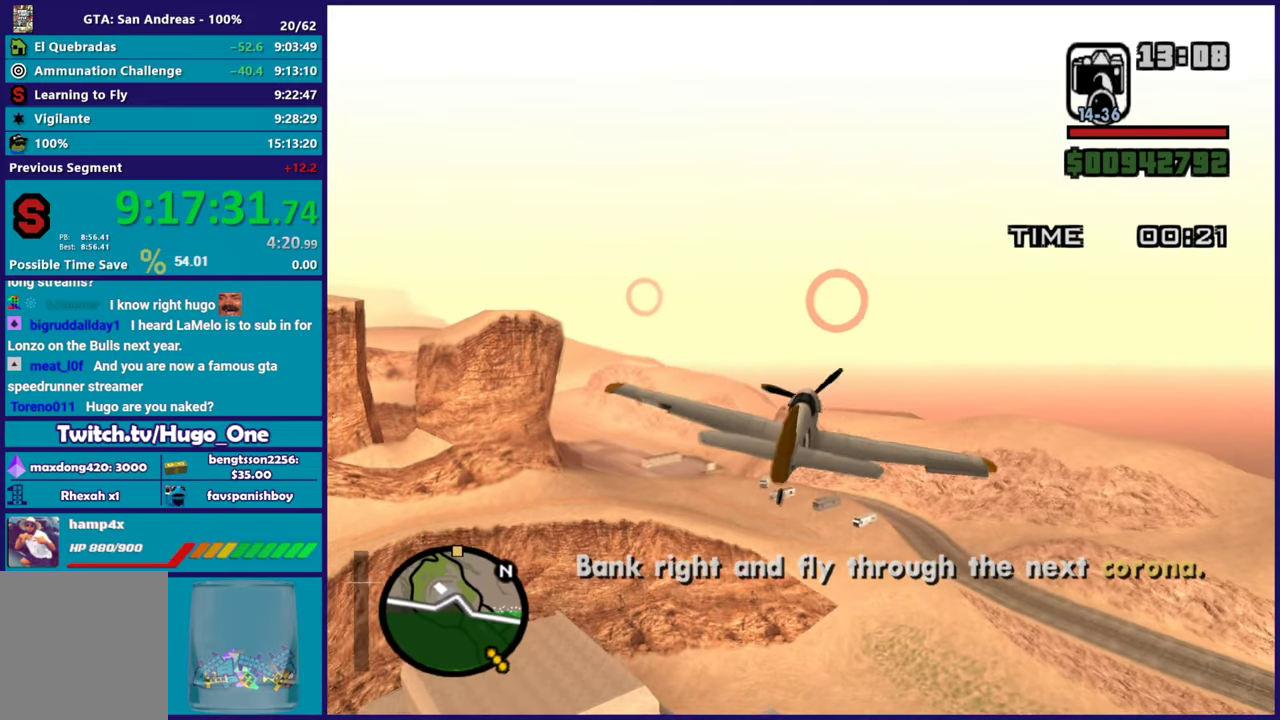
{"buttons": ["R2"], "left_stick": "center", "events": [[83, "left_stick", "center"], [117, "L1", "up"], [283, "left_stick", "down-right"], [484, "left_stick", "center"]]}